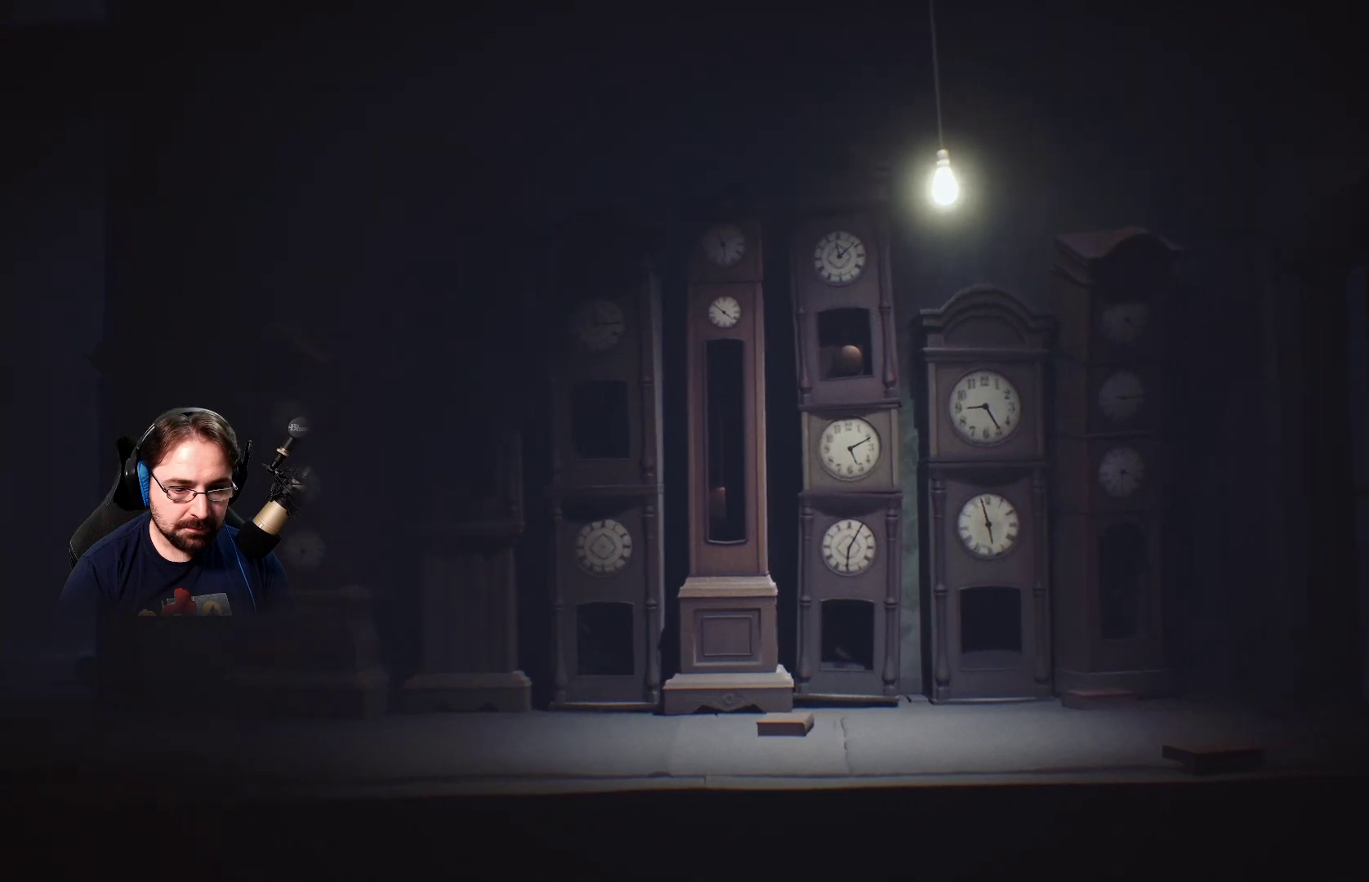
Gameplay with a controller (PlayStation layout); each line is a JSON object with the inputs held at the frame after it. "events" lists button and stick changes between this image and that frame as [ms after this image, input, new state], when the widget could be followed in between. Not read: L1.
{"buttons": ["SQUARE", "R2"], "left_stick": "right", "right_stick": "center", "events": []}
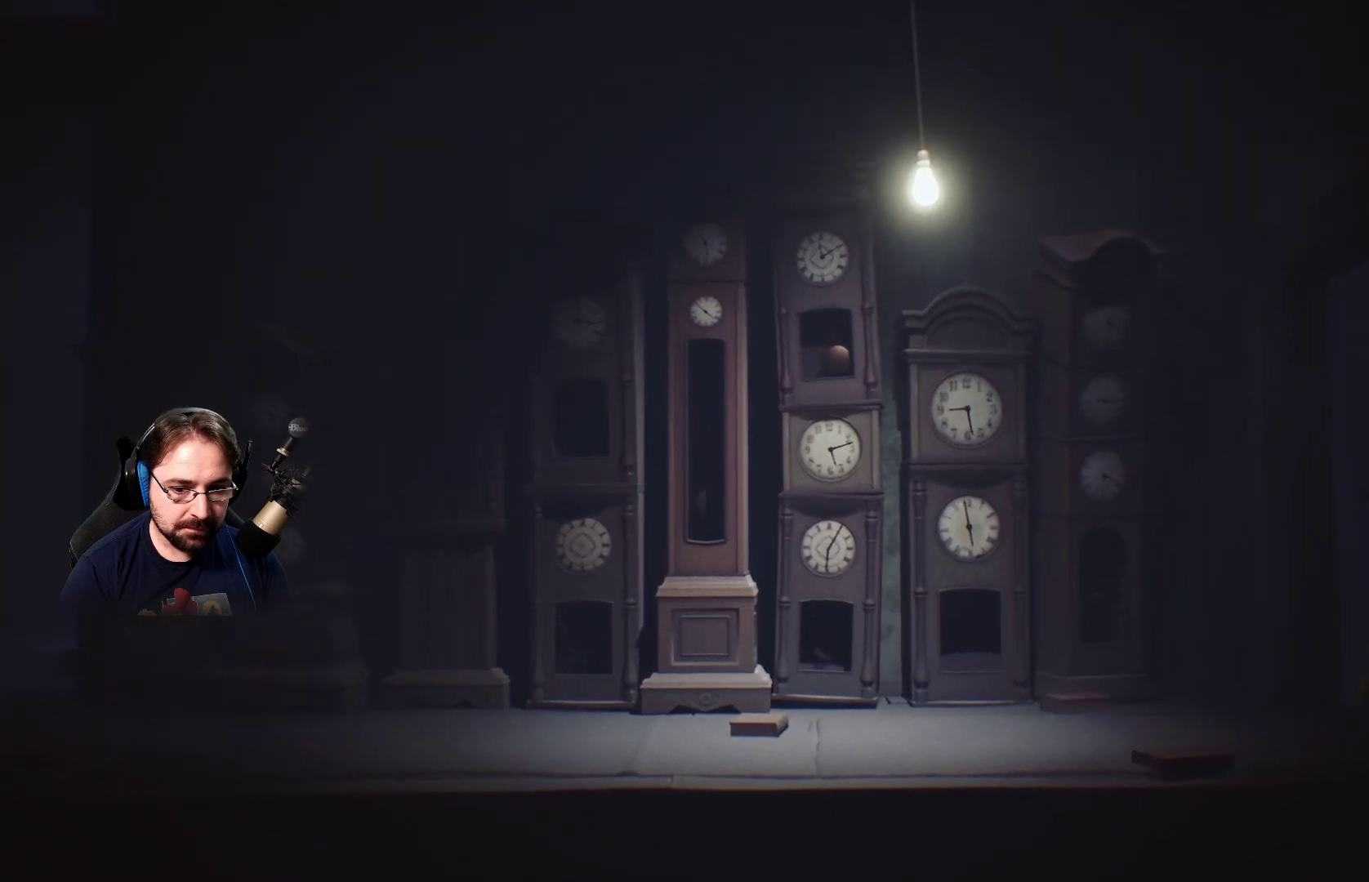
{"buttons": ["SQUARE", "R2"], "left_stick": "up-right", "right_stick": "center", "events": [[467, "left_stick", "up-right"]]}
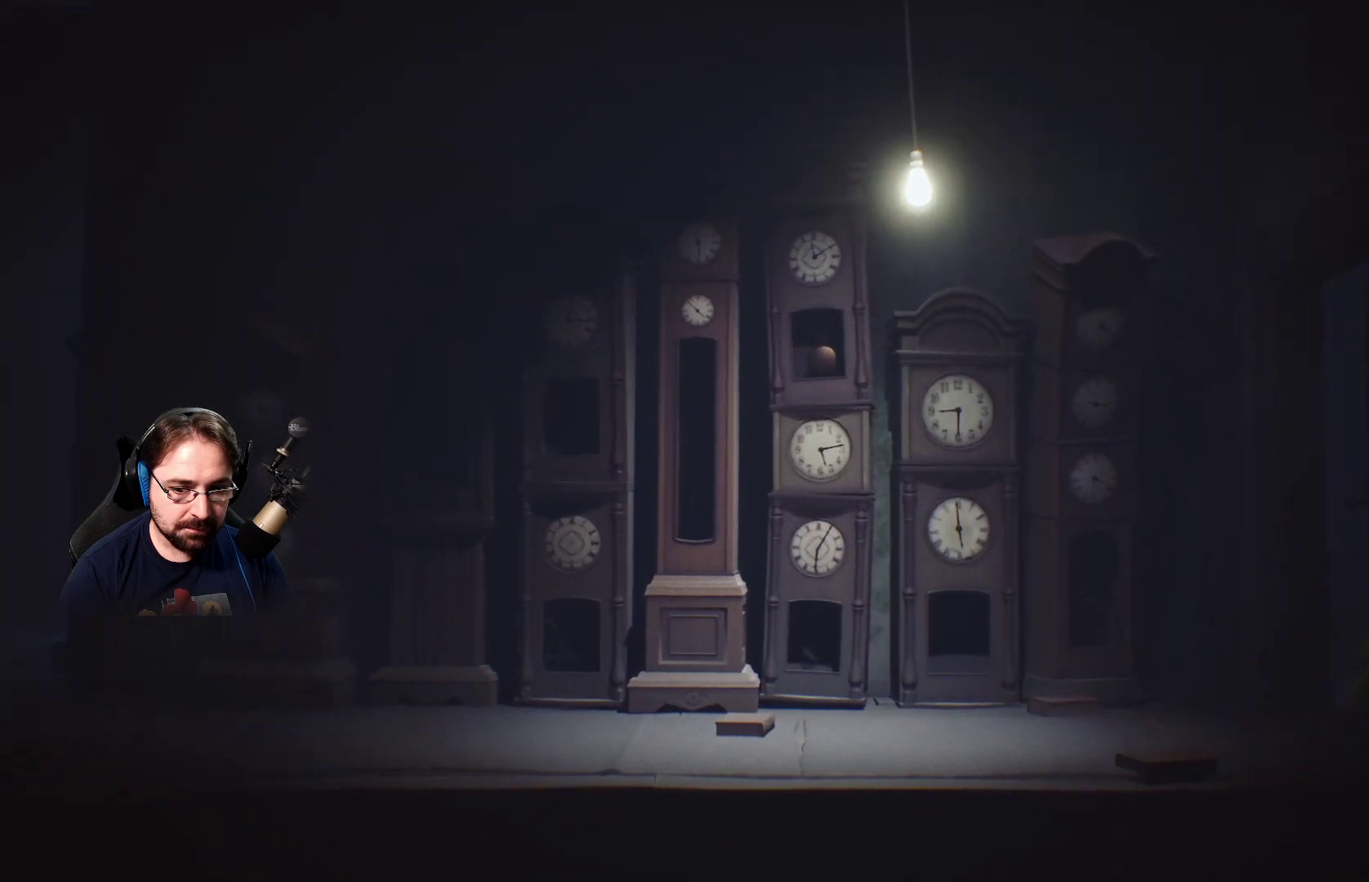
{"buttons": ["R2"], "left_stick": "up-right", "right_stick": "center", "events": [[67, "SQUARE", "up"], [67, "left_stick", "up"], [433, "left_stick", "up-right"]]}
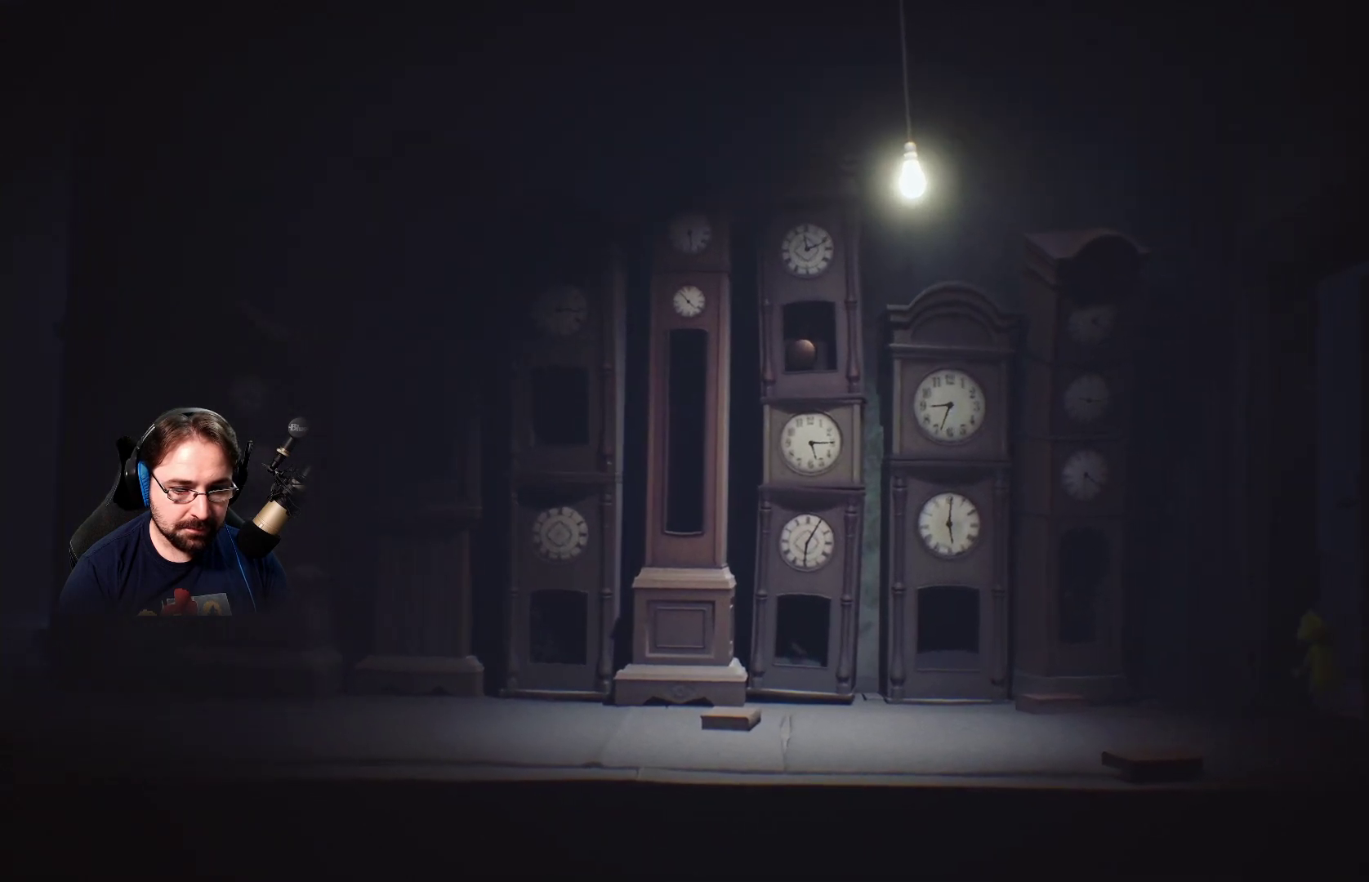
{"buttons": ["R2"], "left_stick": "up-right", "right_stick": "center", "events": []}
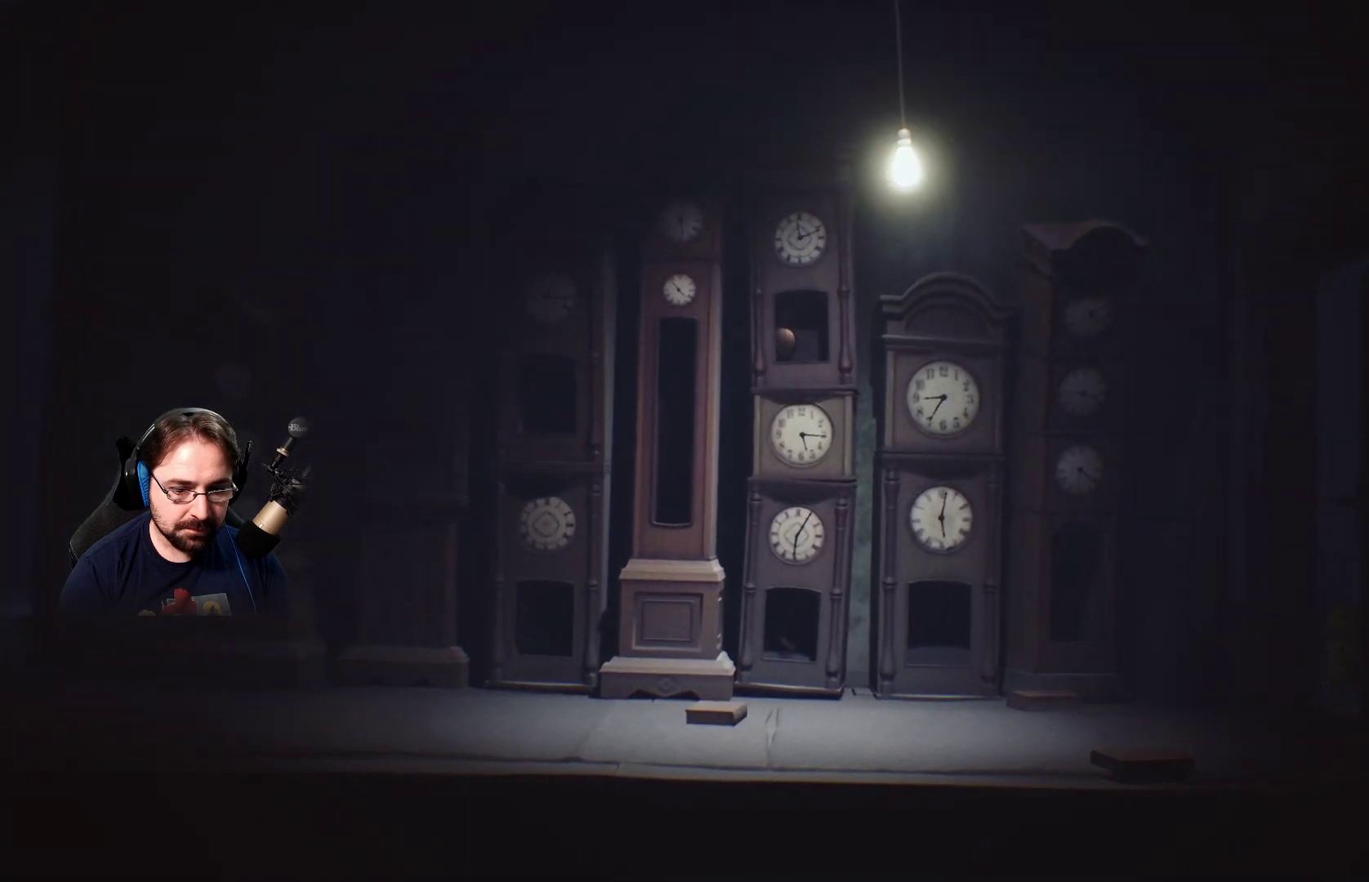
{"buttons": ["R2"], "left_stick": "up-right", "right_stick": "center", "events": []}
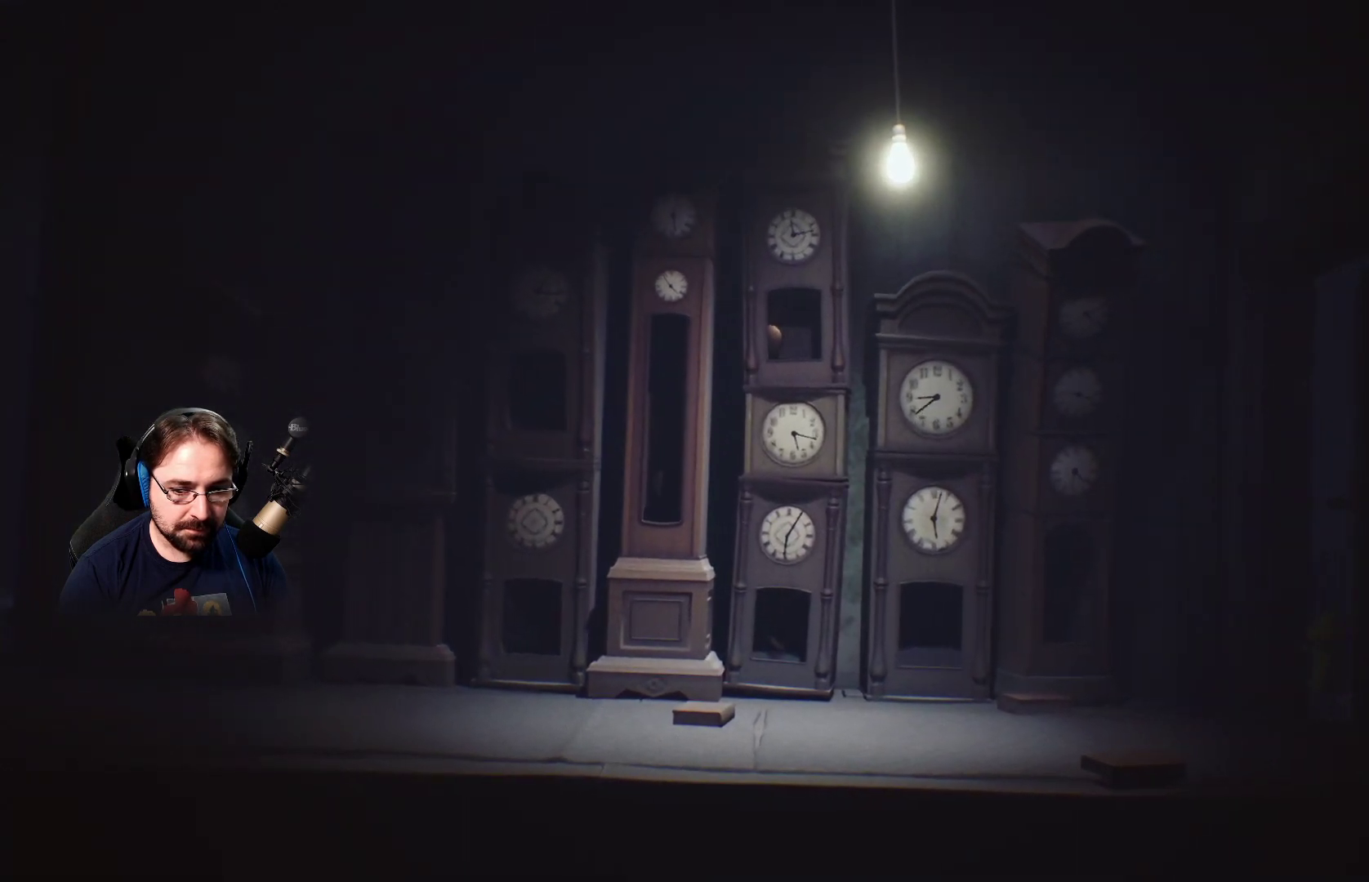
{"buttons": ["R2"], "left_stick": "up-right", "right_stick": "center", "events": []}
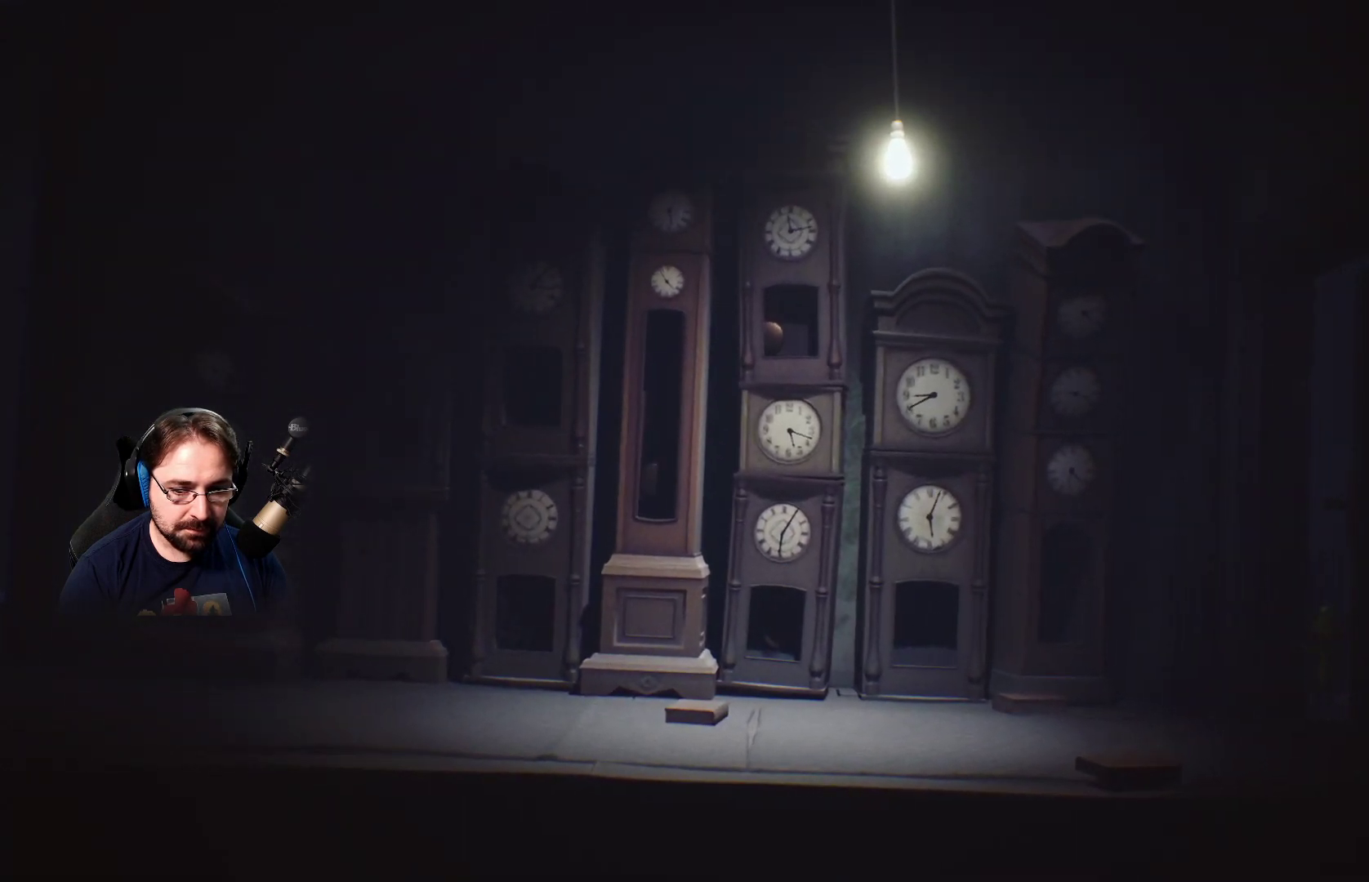
{"buttons": [], "left_stick": "up-right", "right_stick": "center", "events": [[433, "R2", "up"]]}
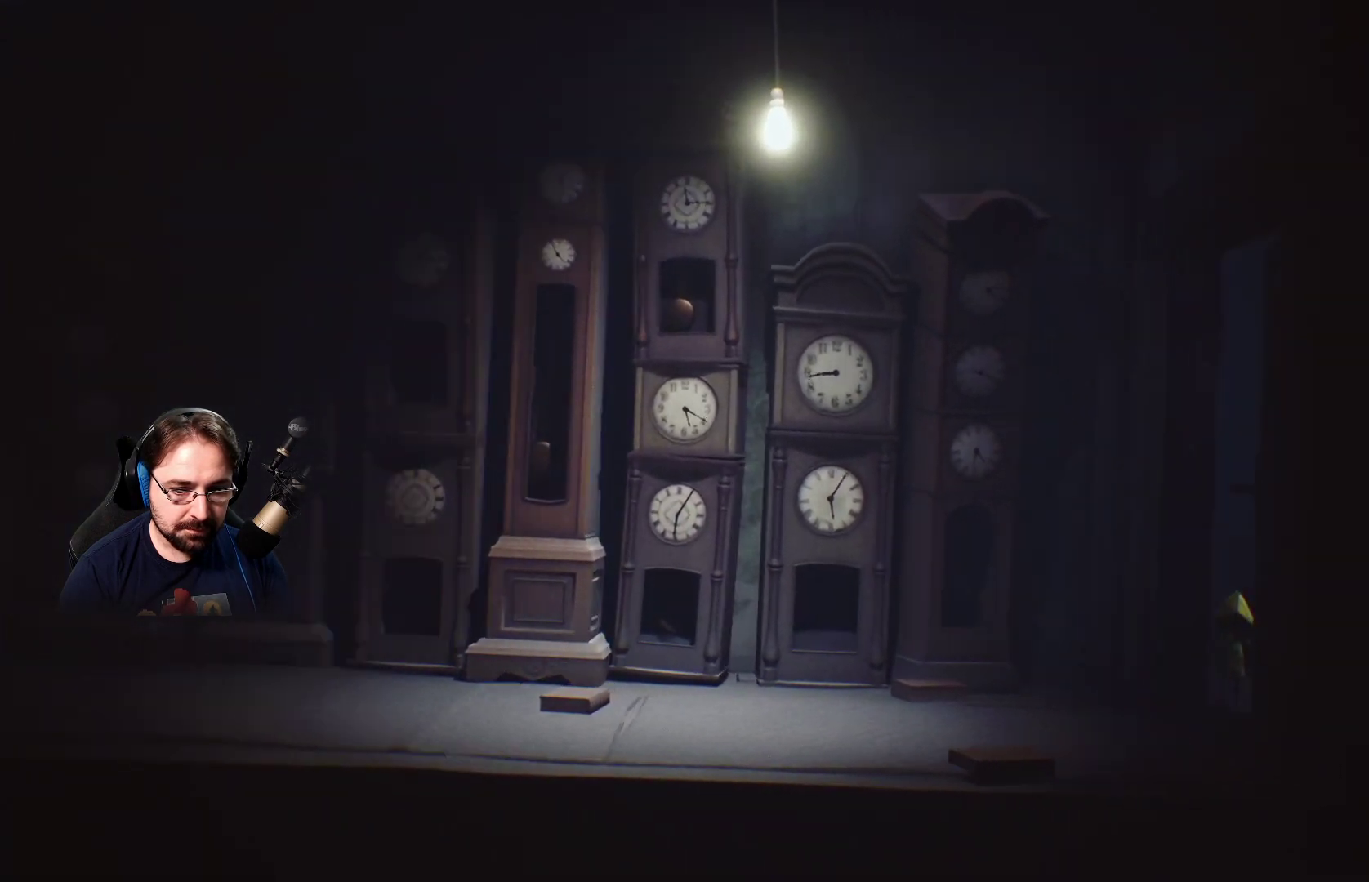
{"buttons": [], "left_stick": "up-right", "right_stick": "center", "events": []}
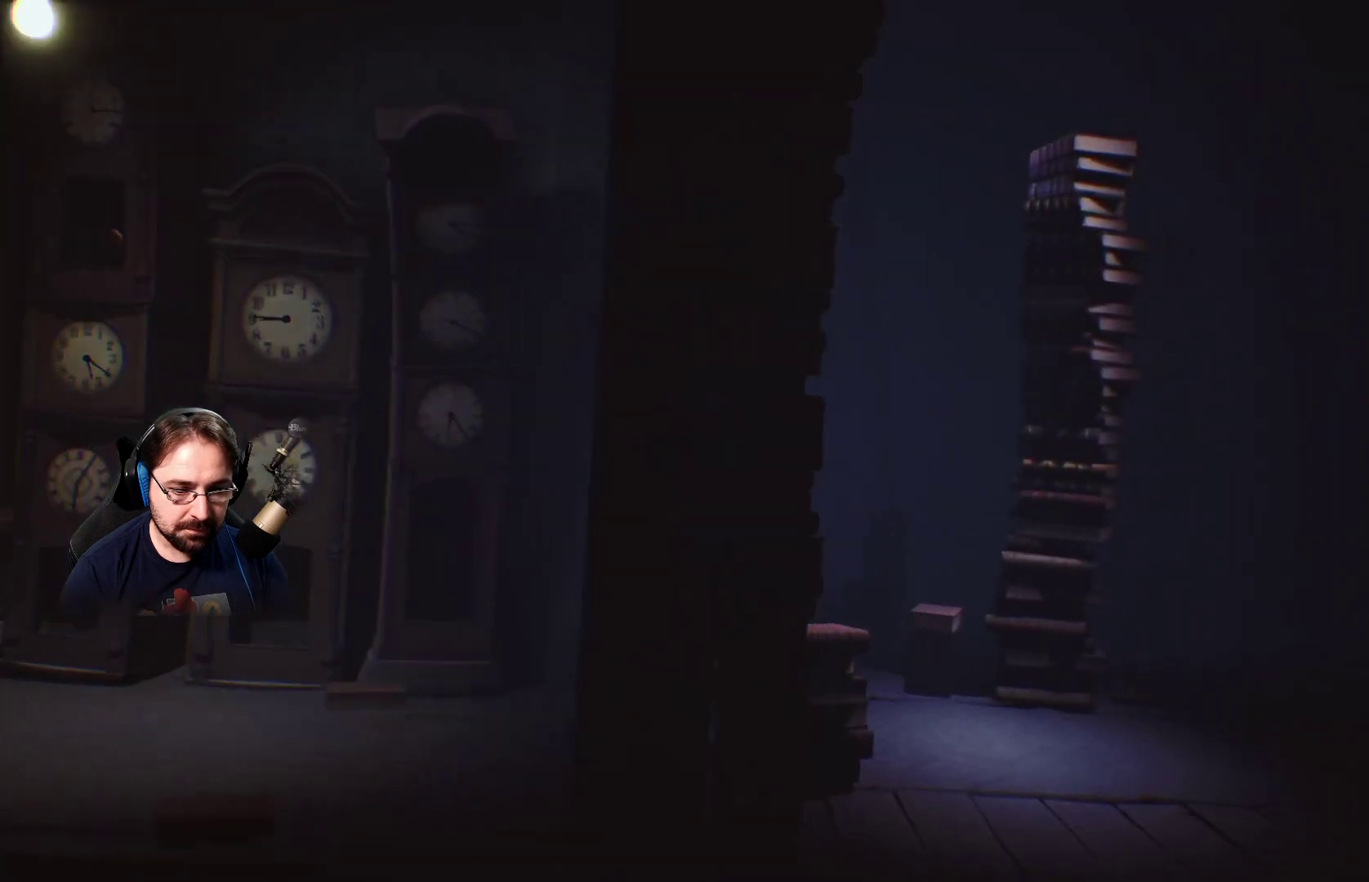
{"buttons": [], "left_stick": "right", "right_stick": "center", "events": [[200, "left_stick", "right"]]}
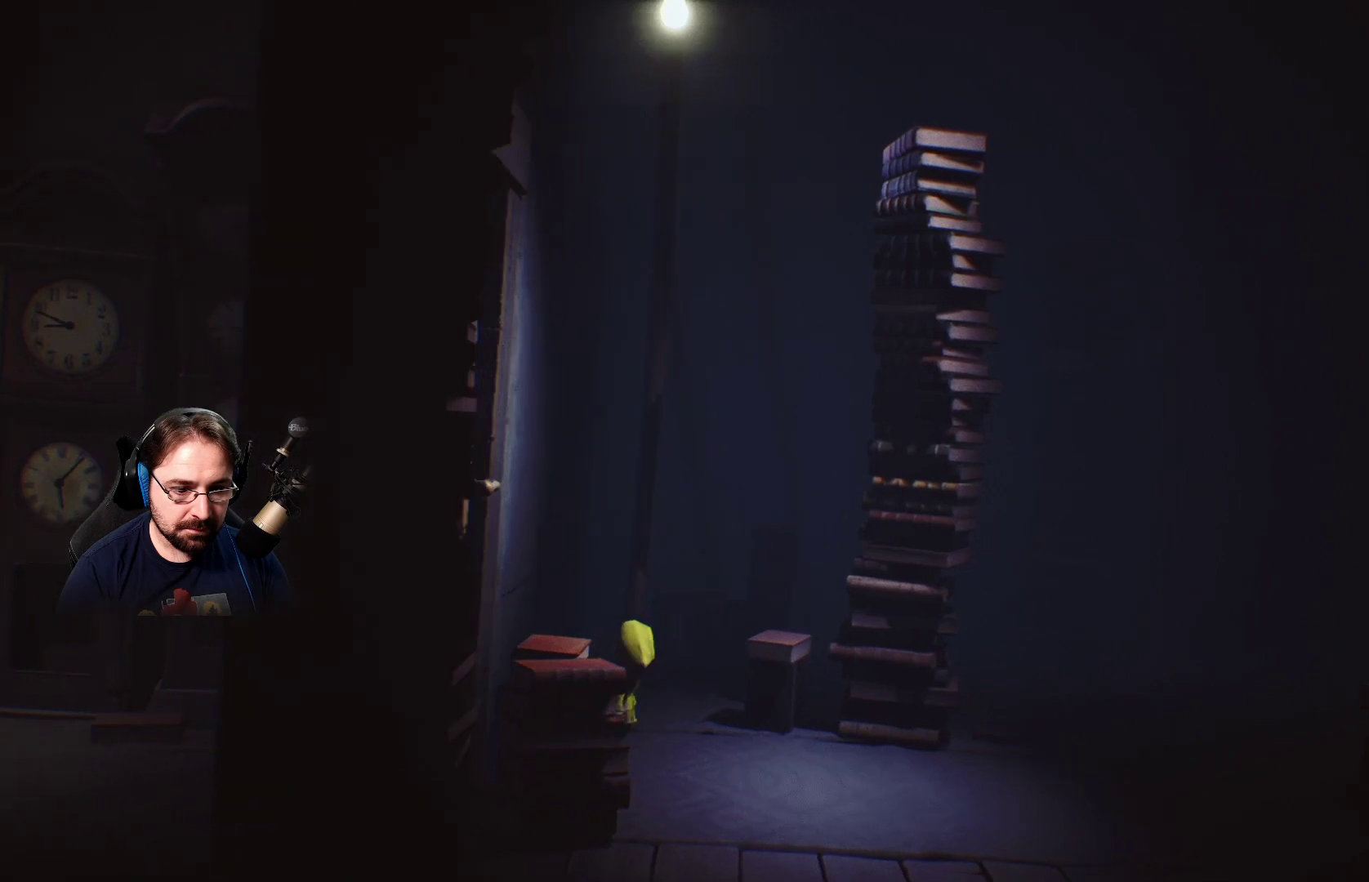
{"buttons": [], "left_stick": "right", "right_stick": "center", "events": []}
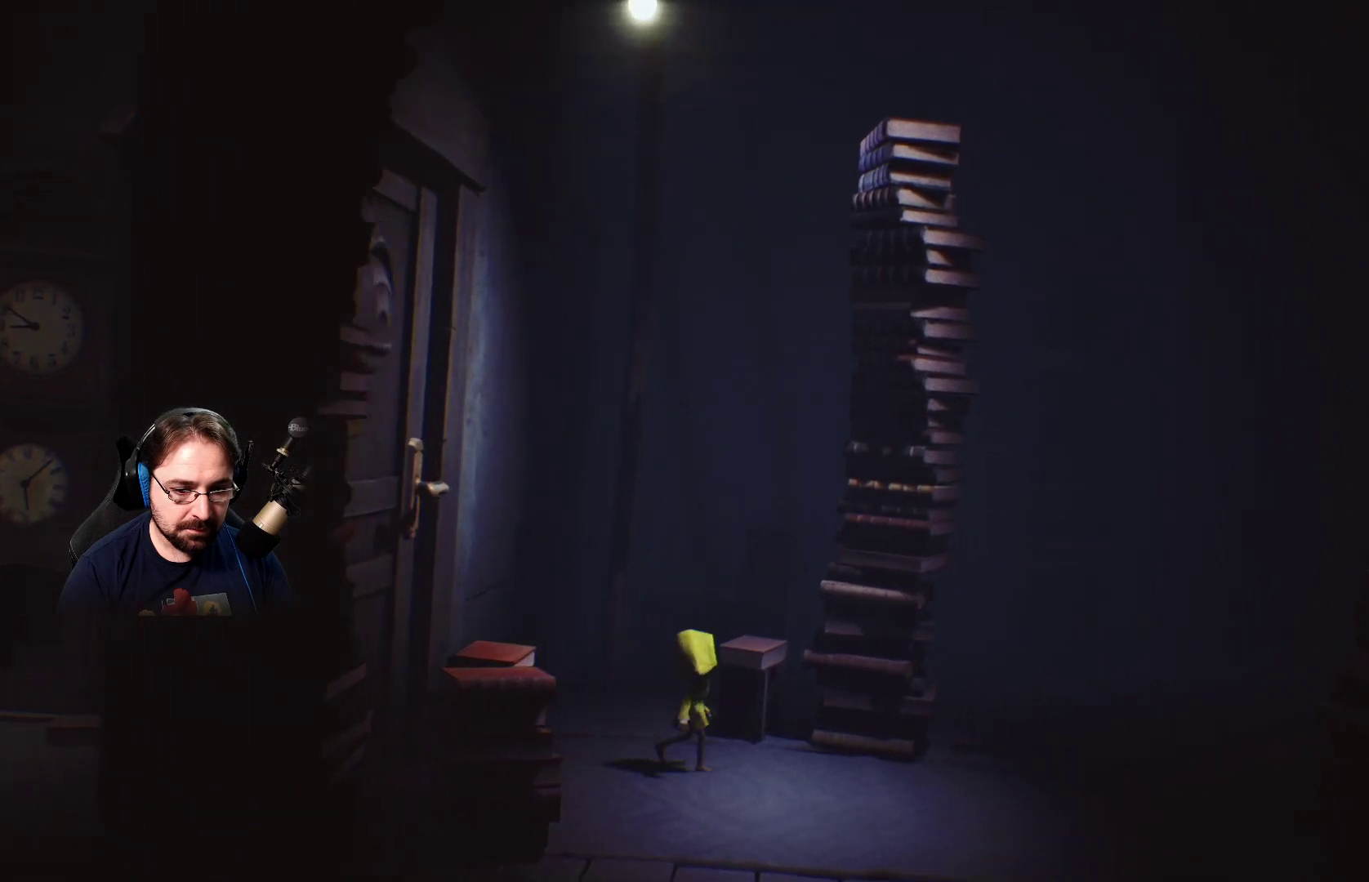
{"buttons": ["R2"], "left_stick": "up-right", "right_stick": "center", "events": [[467, "R2", "down"], [467, "left_stick", "up-right"]]}
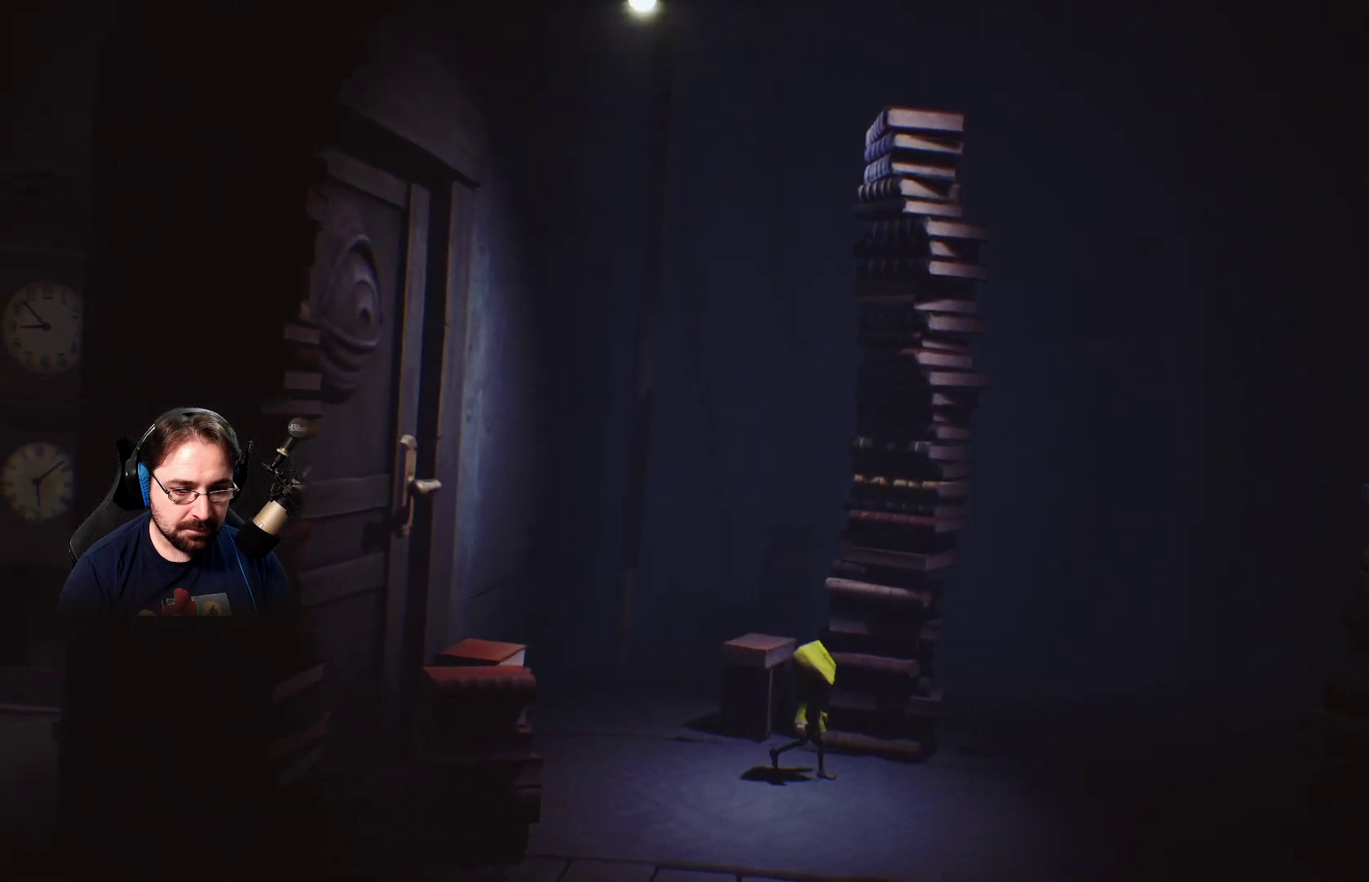
{"buttons": ["R2"], "left_stick": "up-right", "right_stick": "center", "events": []}
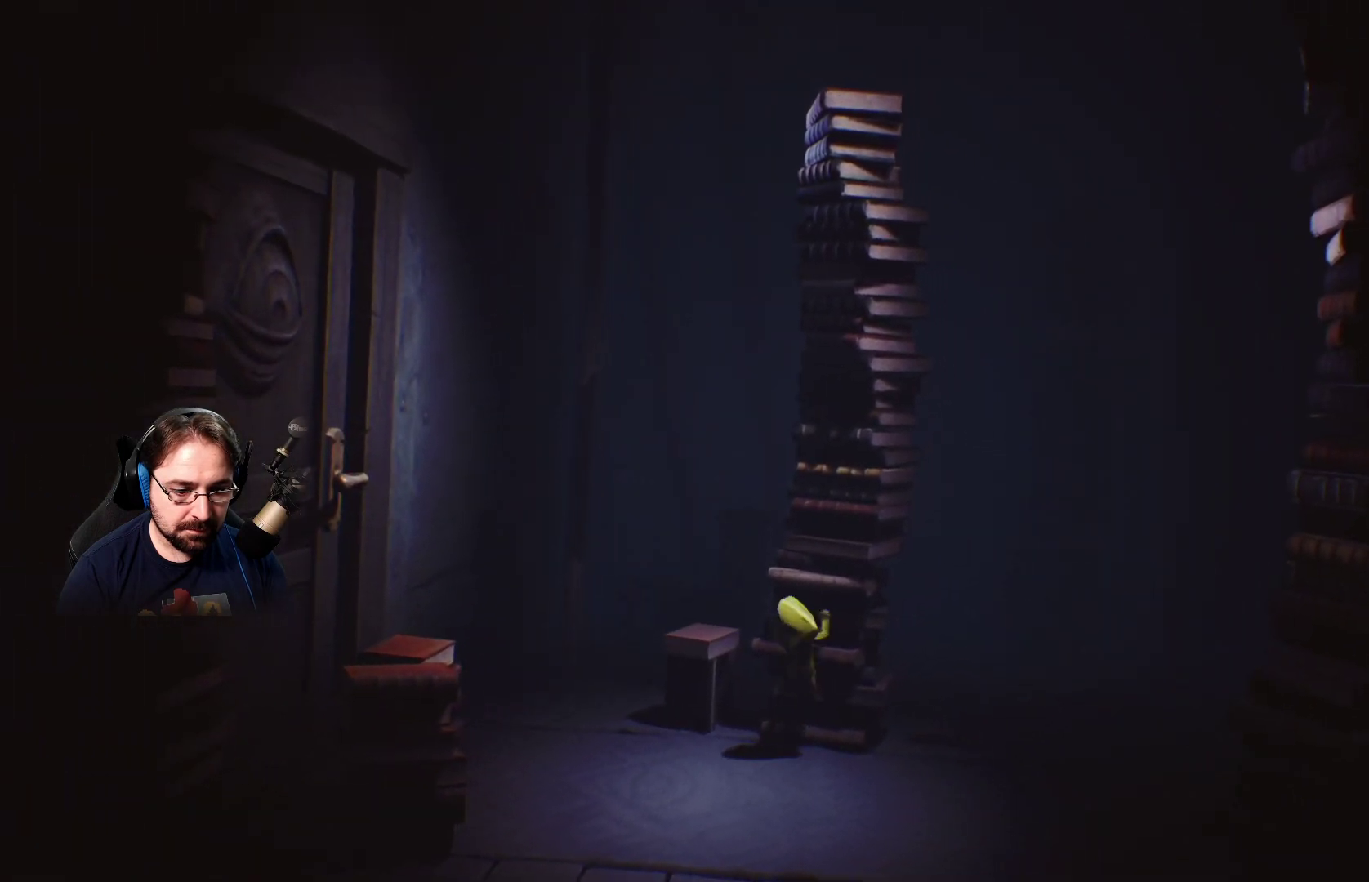
{"buttons": ["R2"], "left_stick": "up-right", "right_stick": "center", "events": []}
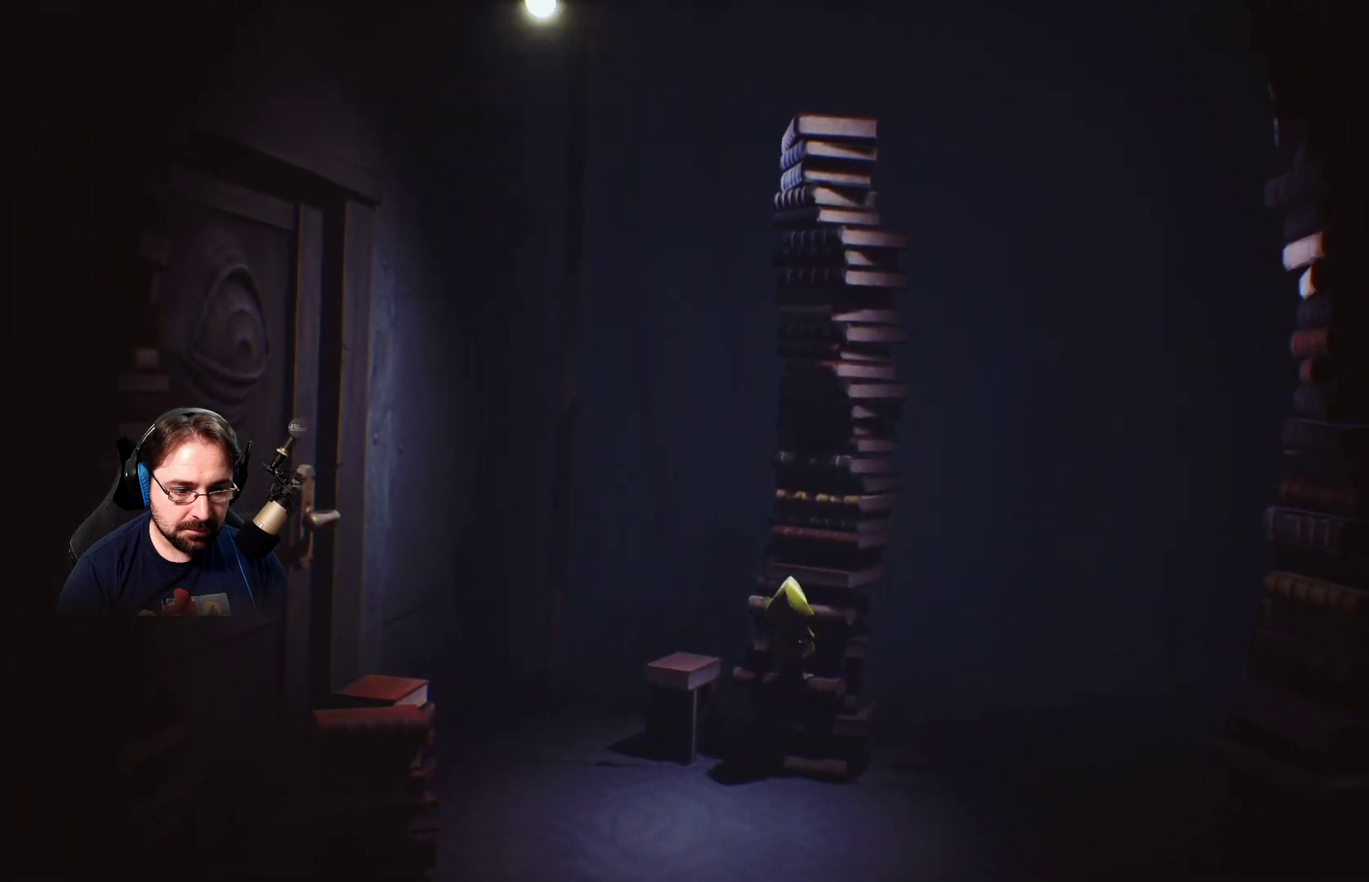
{"buttons": ["R2"], "left_stick": "up-right", "right_stick": "center", "events": []}
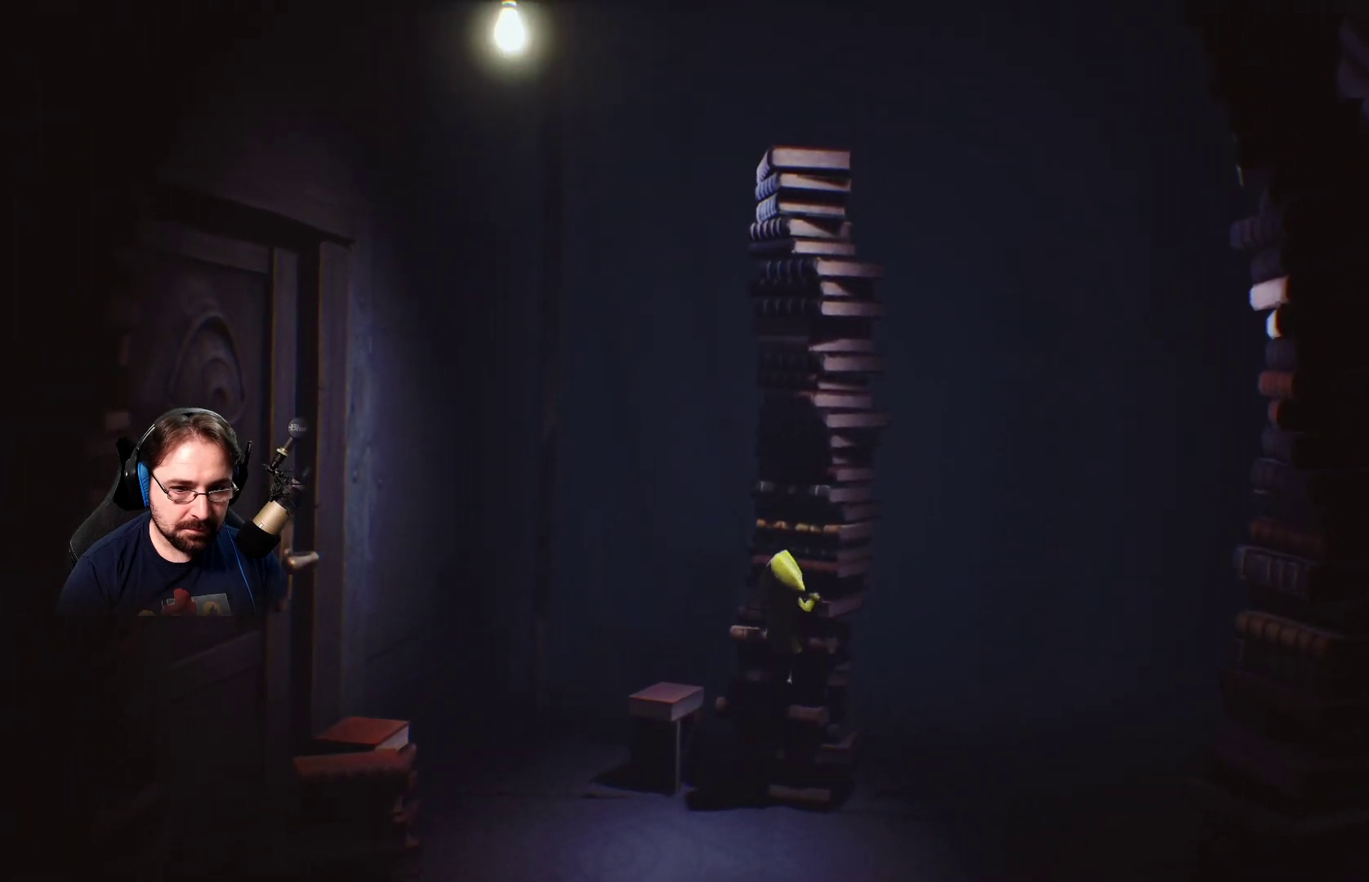
{"buttons": ["R2"], "left_stick": "up-right", "right_stick": "center", "events": []}
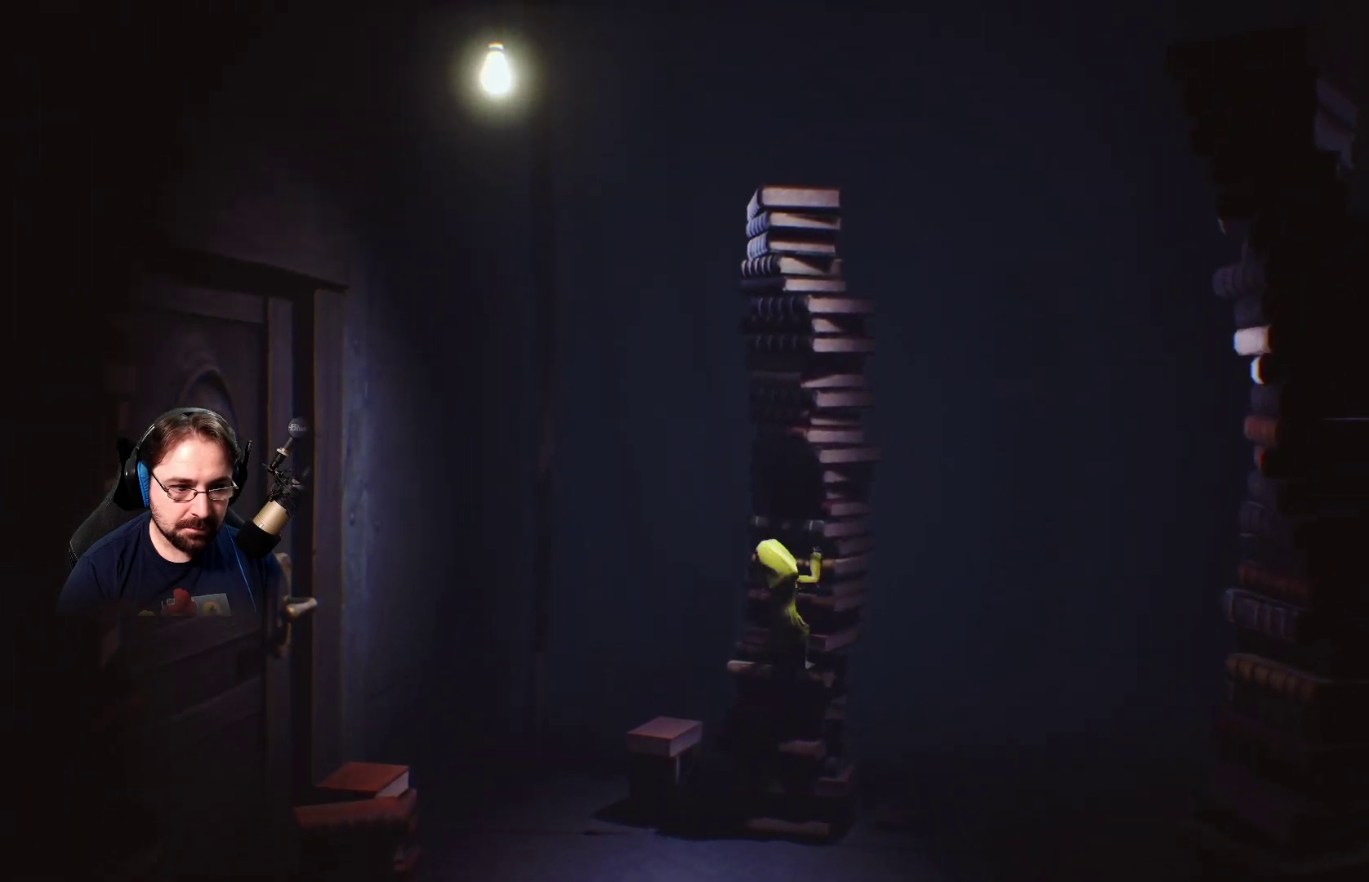
{"buttons": ["R2"], "left_stick": "up-right", "right_stick": "center", "events": []}
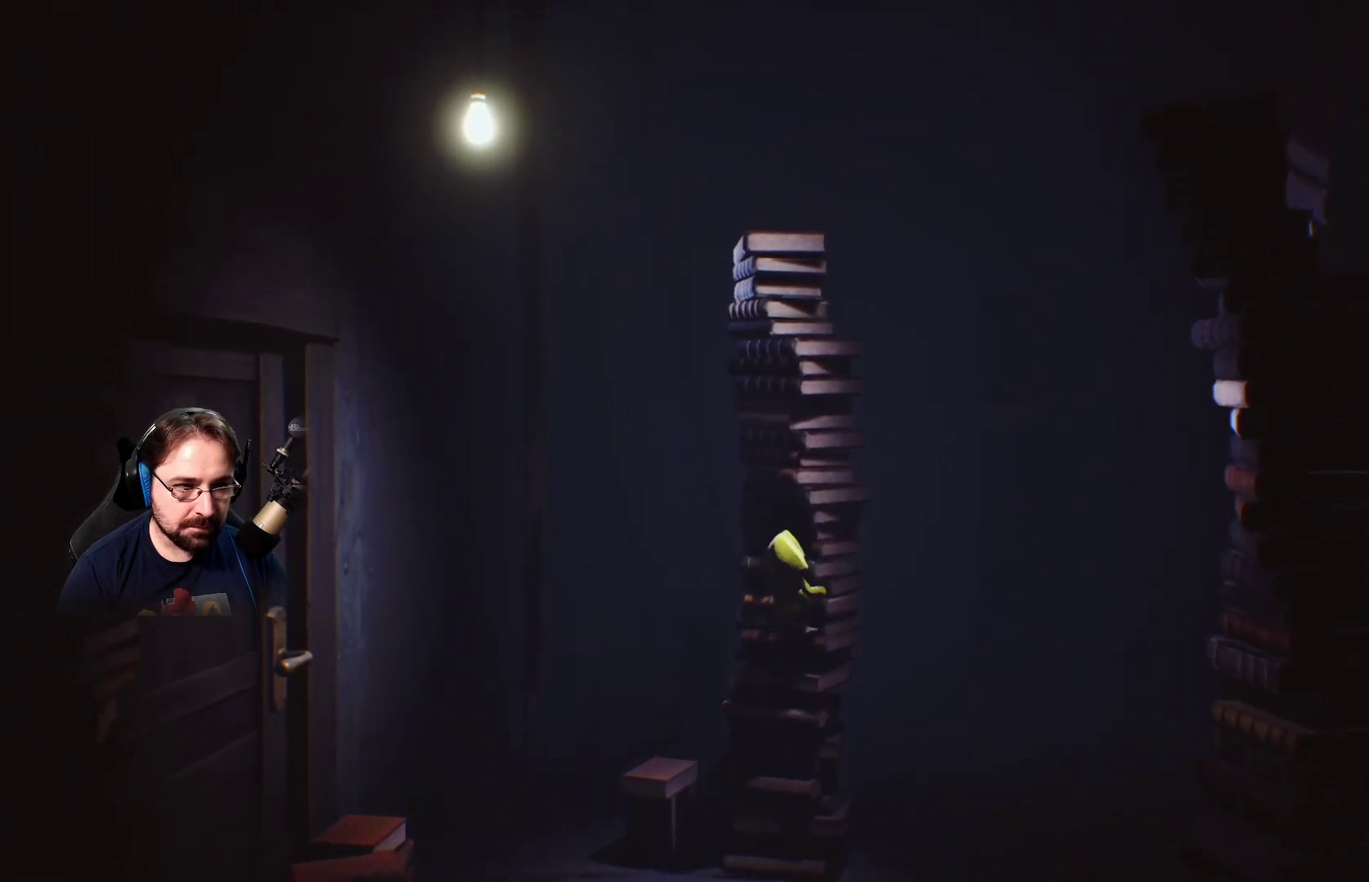
{"buttons": ["R2"], "left_stick": "up-right", "right_stick": "center", "events": []}
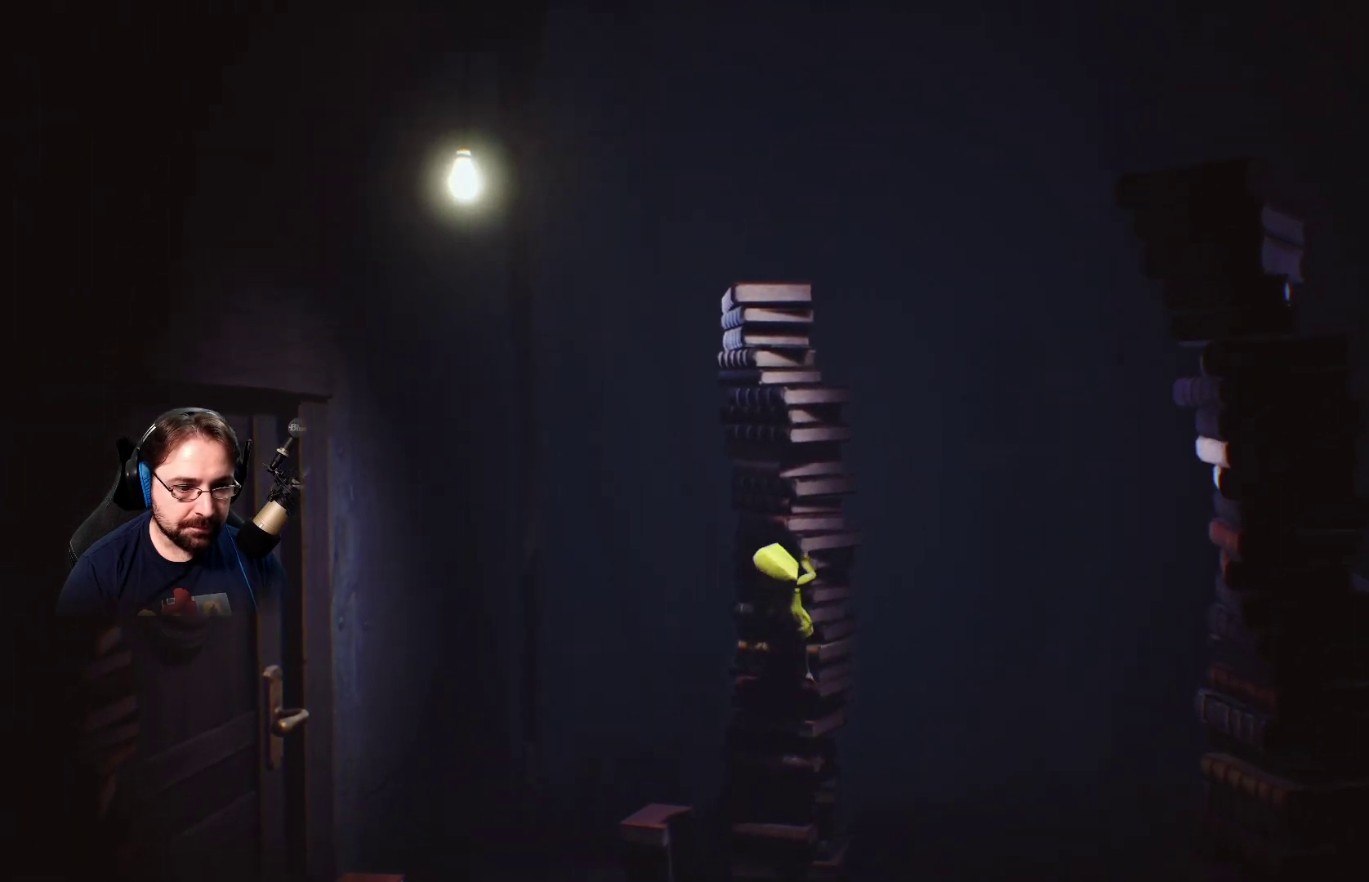
{"buttons": ["R2"], "left_stick": "up-right", "right_stick": "center", "events": []}
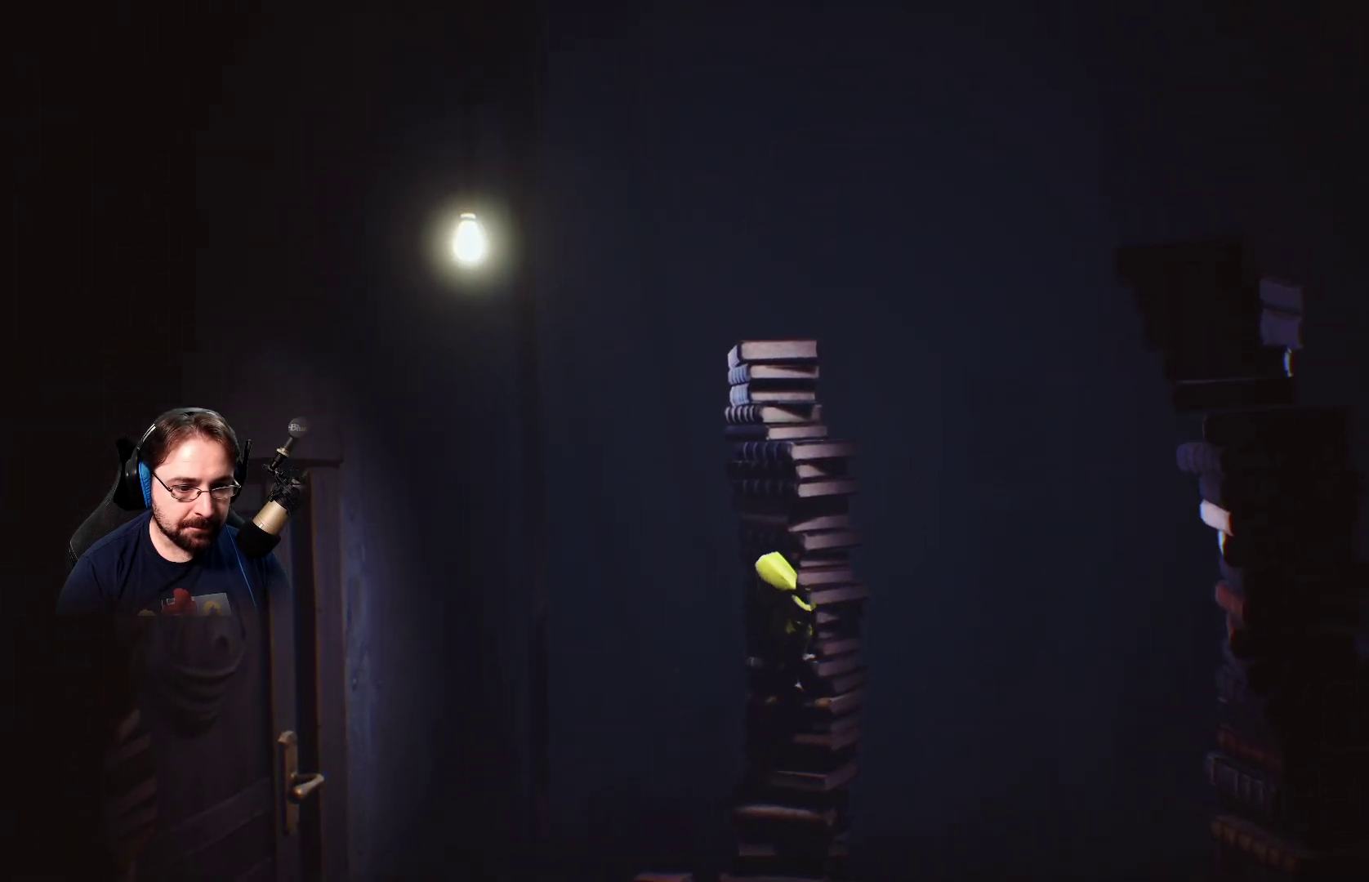
{"buttons": ["R2"], "left_stick": "up-right", "right_stick": "center", "events": []}
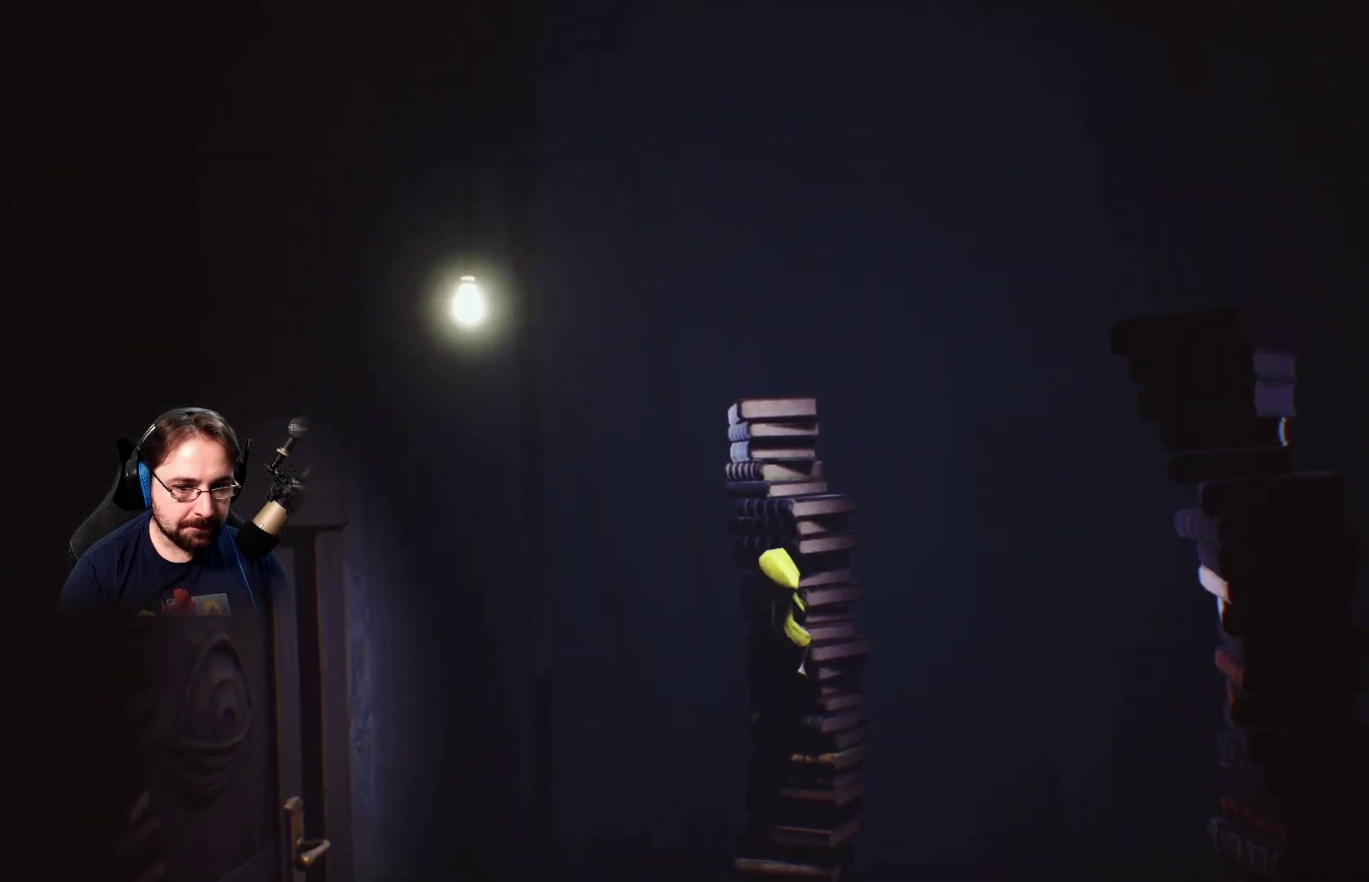
{"buttons": ["R2"], "left_stick": "up", "right_stick": "center", "events": [[167, "left_stick", "up"]]}
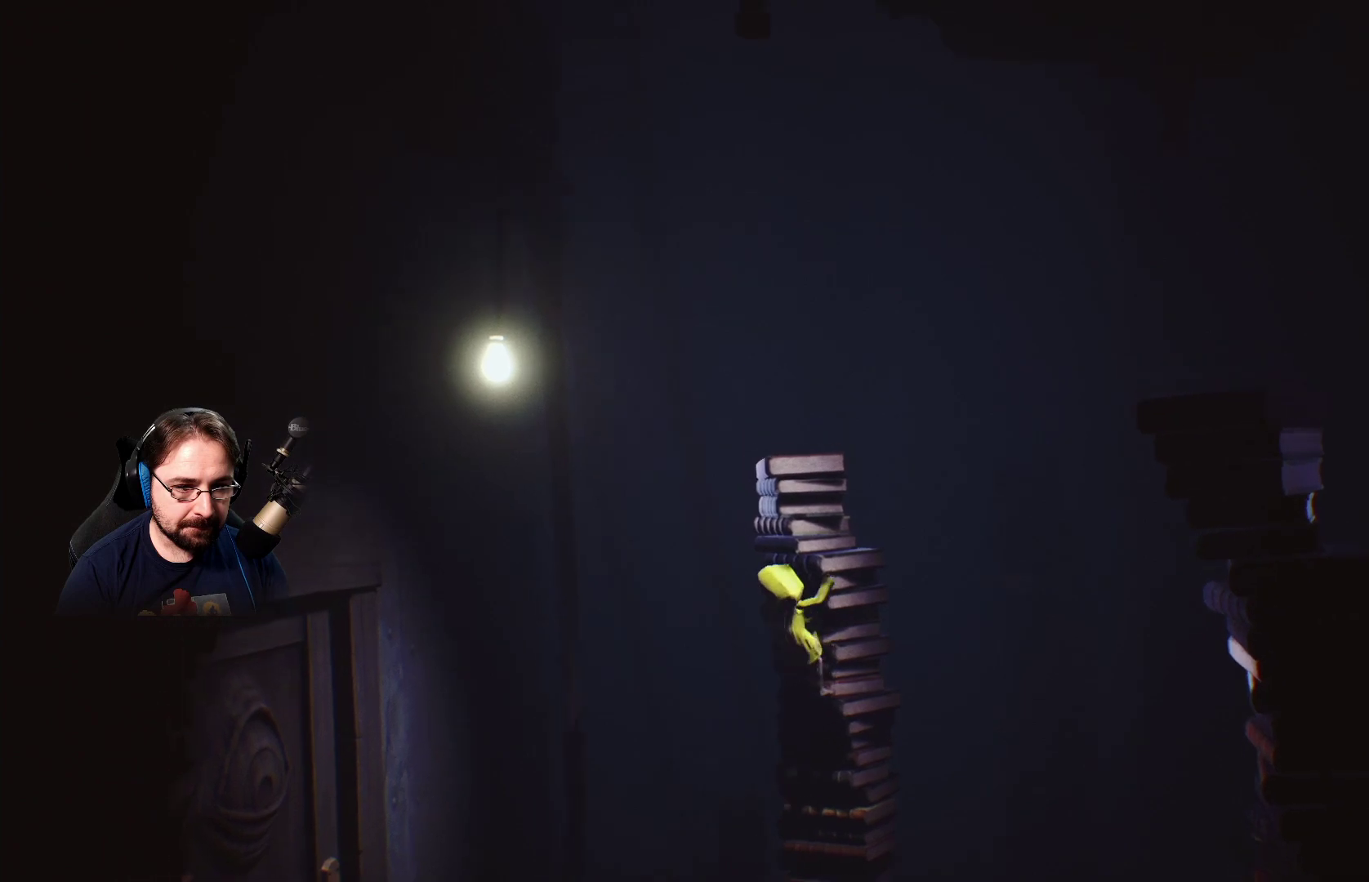
{"buttons": ["R2"], "left_stick": "up", "right_stick": "center", "events": []}
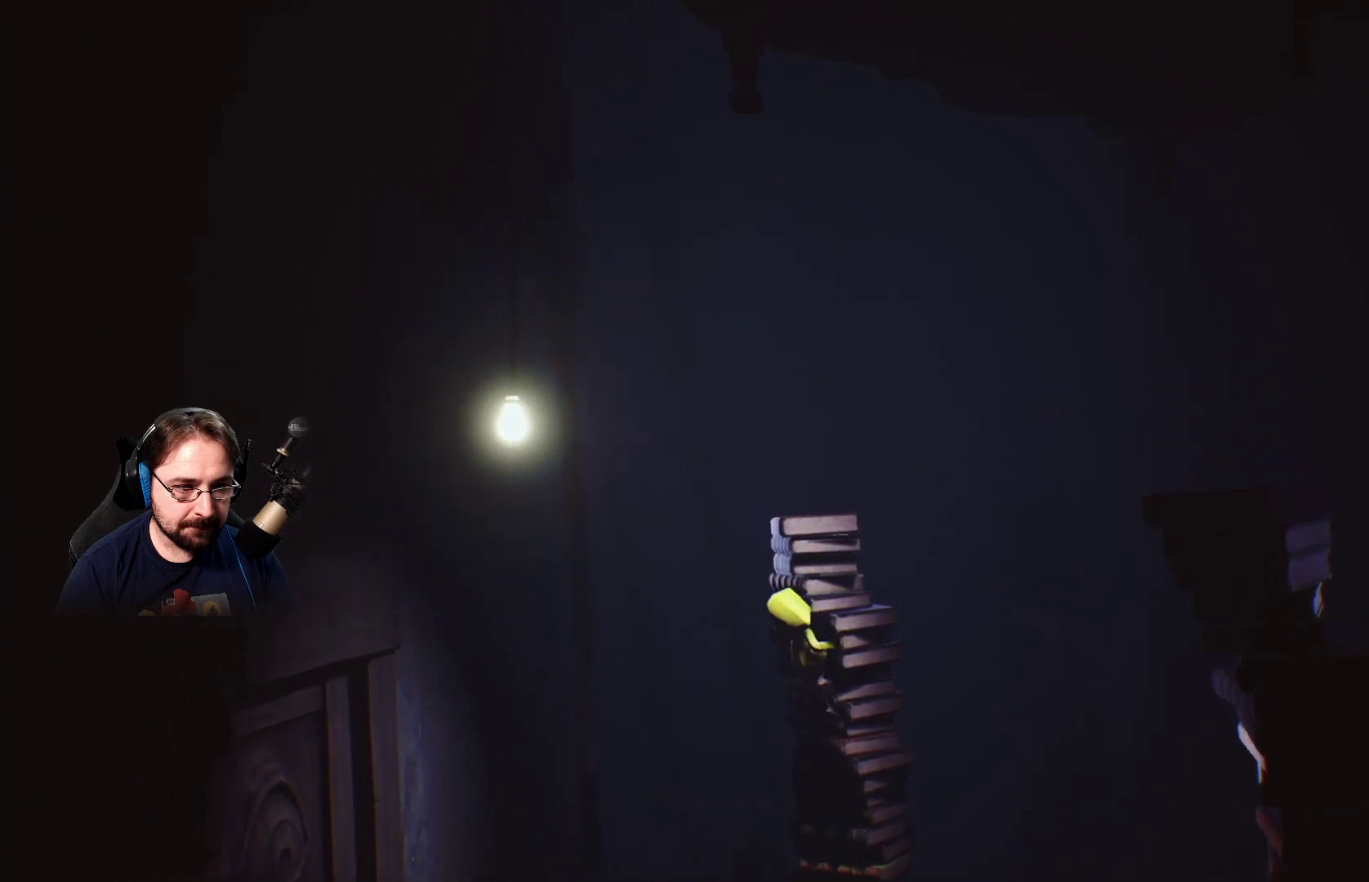
{"buttons": ["R2"], "left_stick": "up", "right_stick": "center", "events": []}
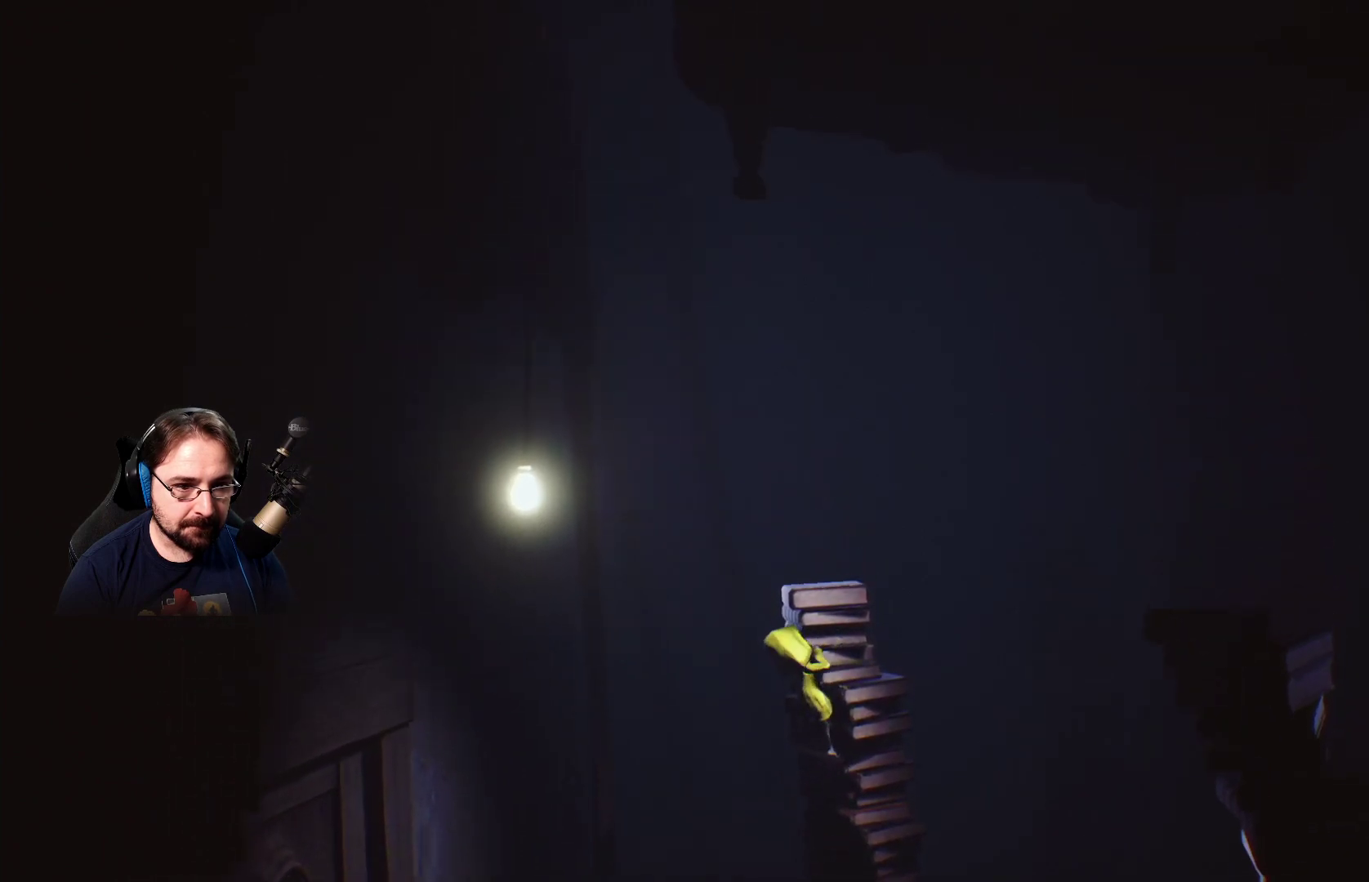
{"buttons": ["R2"], "left_stick": "up", "right_stick": "center", "events": []}
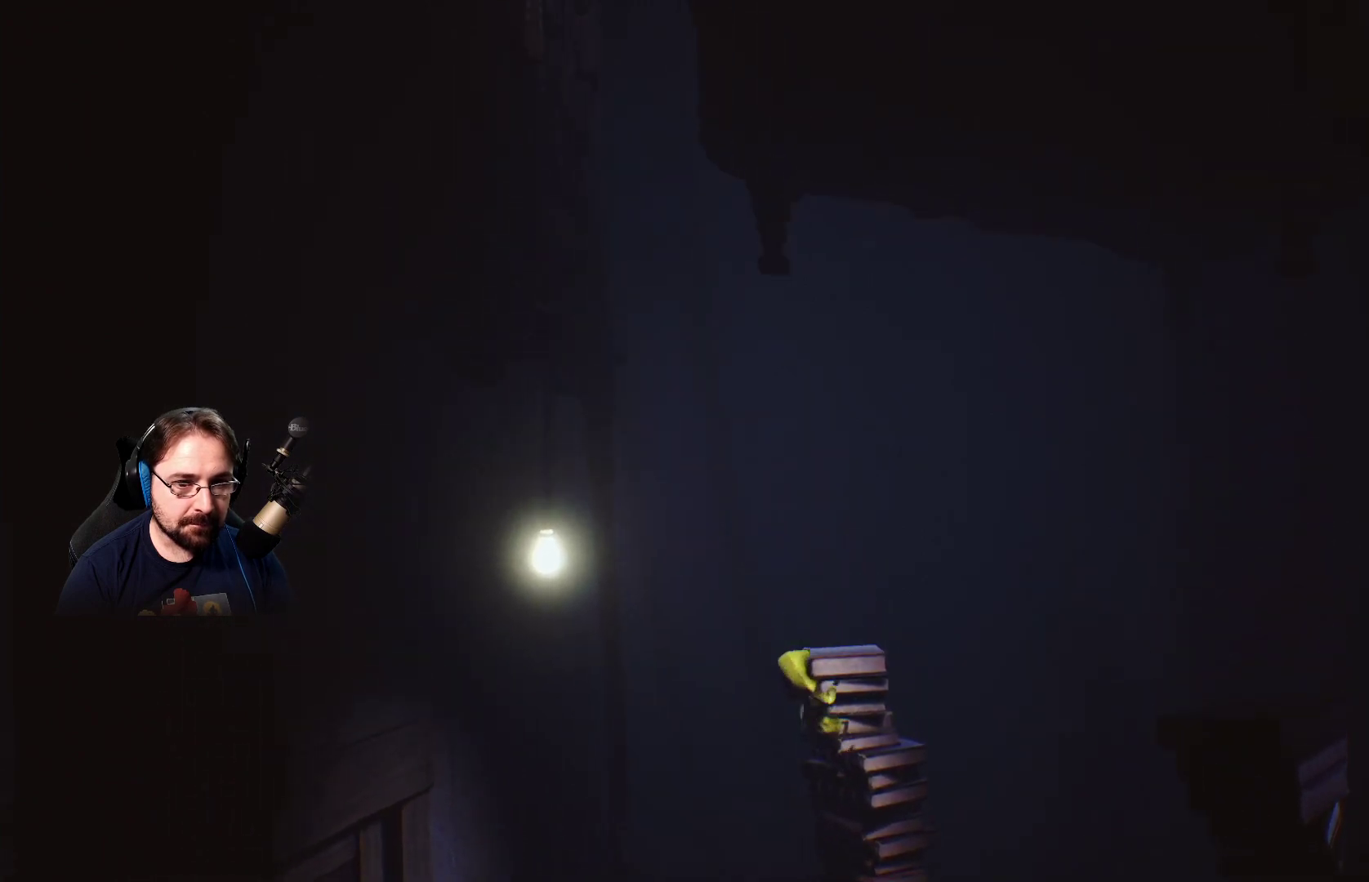
{"buttons": ["R2"], "left_stick": "up", "right_stick": "center", "events": []}
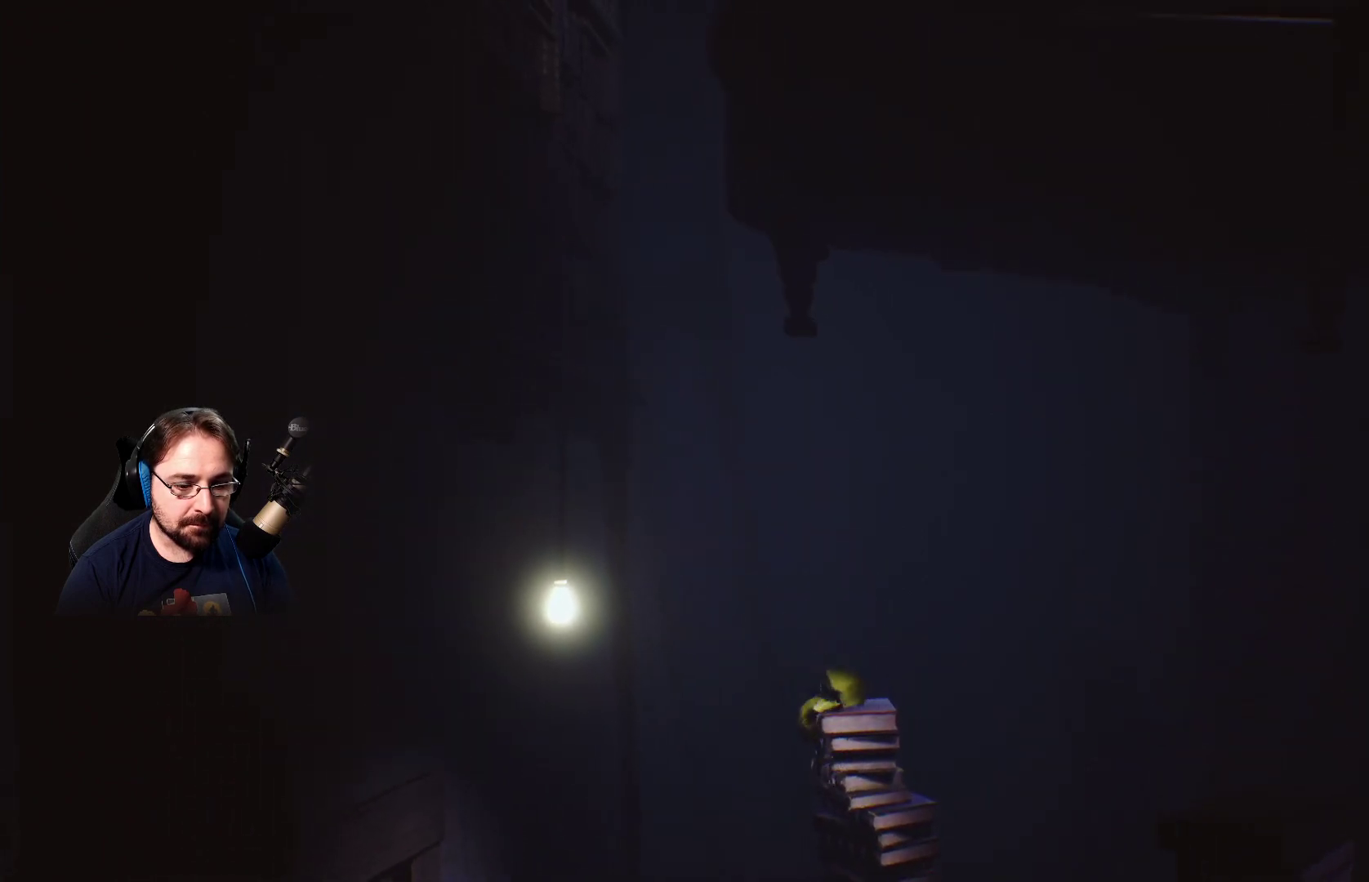
{"buttons": [], "left_stick": "center", "right_stick": "center", "events": [[200, "left_stick", "up-right"], [367, "R2", "up"], [467, "left_stick", "center"]]}